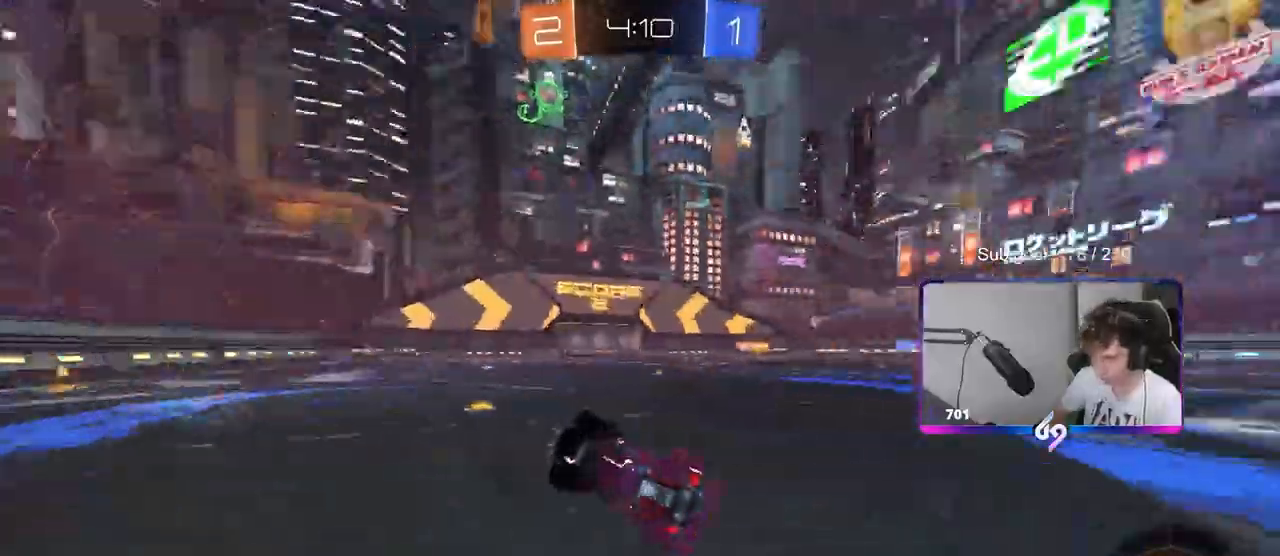
Gameplay with keyboard and mouse; each line is a JSON object with the keys and mouse buttons held at the frame after it. "events" lists presses ("down") and releases ("up") of "1", "2", "3", "4", "5", "a", "alt", "c", "caps_lock", "ctrl", "d", "e", "f", "g", "q", "r", "s", "shift", "space", "t", "tab", "v", "w", "x", "z", "mouse_left", "mouse_wheel" and "mouse_right" between this image and that frame as [ms after this image, input, new state], when the widget could be followed in between. "mouse_left", "mouse_wheel", "mouse_right" = the "left", "wheel", "right" buttons of the "mouse" list. No other keys are recorded. "wheel" means that the mouse wheel is clicked or scrolled. Mouse movement is not recorded.
{"keys": ["w"], "mouse": ["left"], "events": [[50, "d", "up"], [50, "shift", "up"], [50, "space", "up"], [283, "w", "down"], [383, "mouse_left", "down"]]}
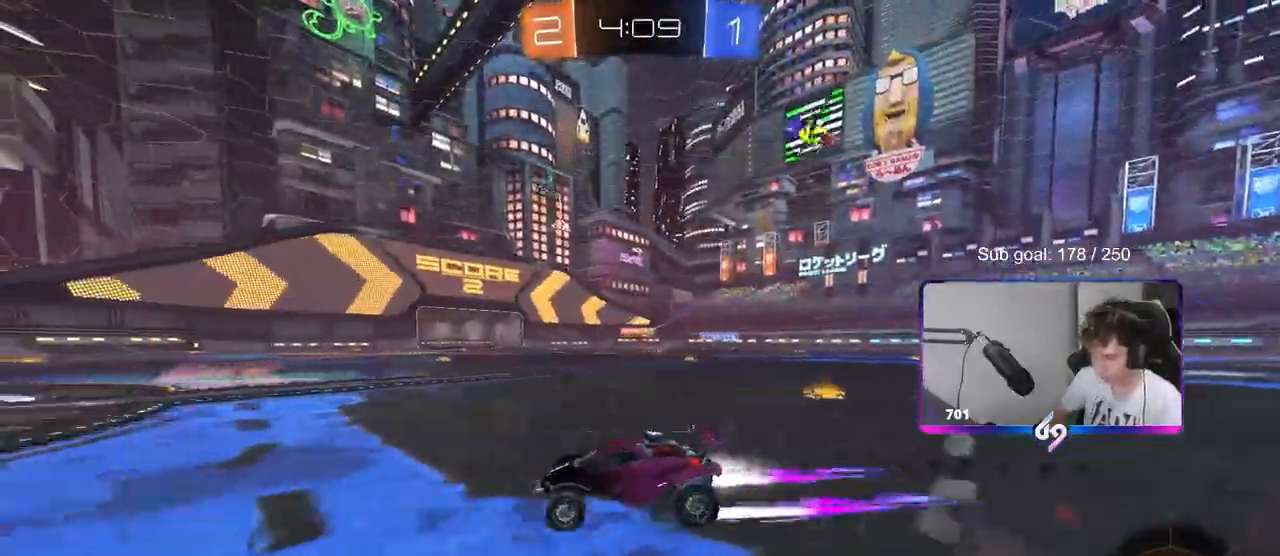
{"keys": ["w"], "mouse": ["left"], "events": [[67, "mouse_left", "up"], [117, "d", "down"], [250, "d", "up"], [350, "d", "down"], [450, "d", "up"], [450, "mouse_left", "down"]]}
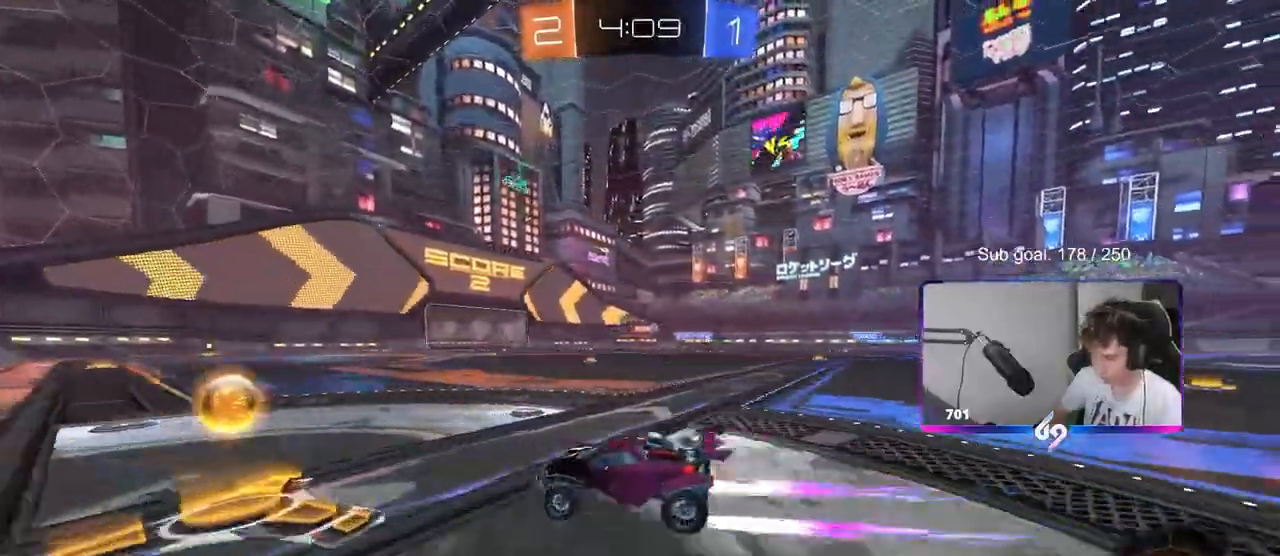
{"keys": ["w"], "mouse": [], "events": [[33, "d", "down"], [417, "d", "up"], [417, "mouse_left", "up"]]}
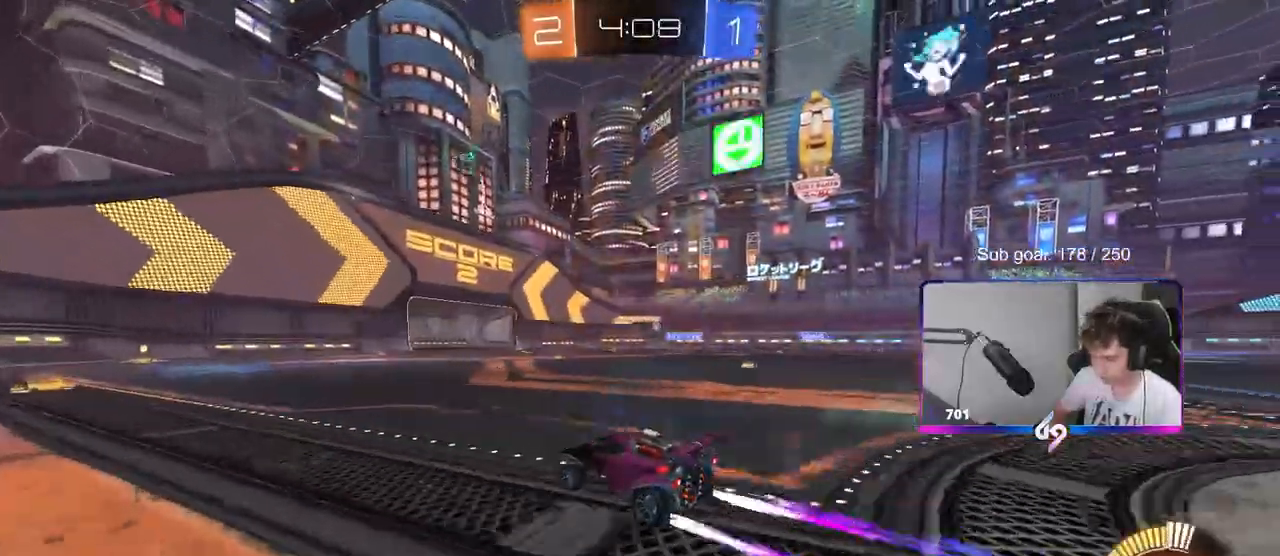
{"keys": ["d", "w"], "mouse": [], "events": [[17, "d", "down"], [217, "d", "up"], [450, "d", "down"]]}
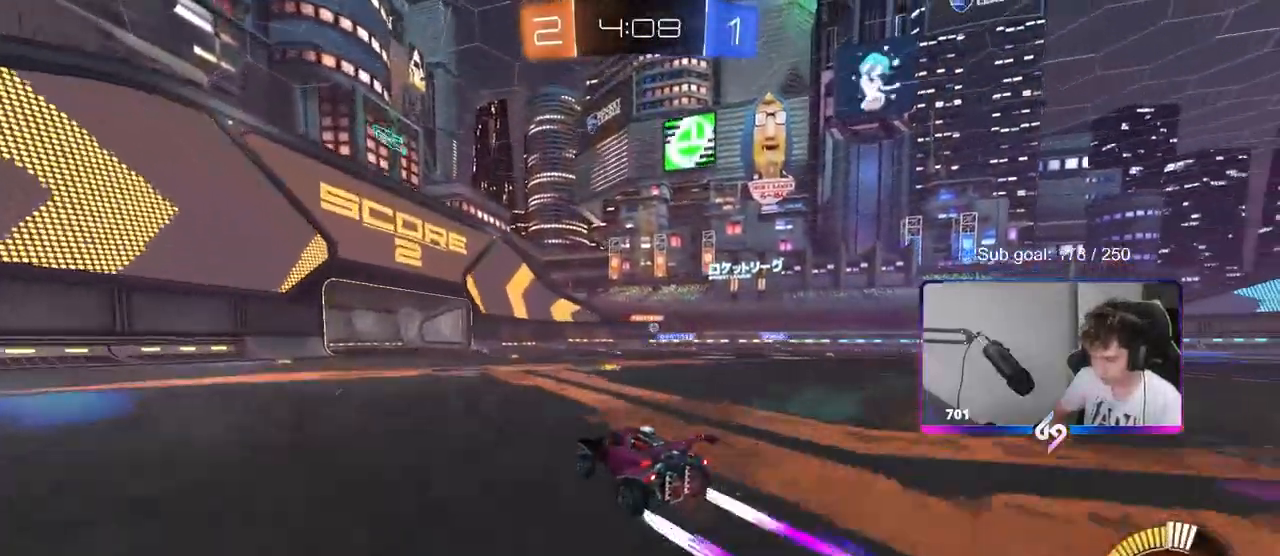
{"keys": ["w"], "mouse": [], "events": [[83, "d", "up"], [183, "mouse_left", "down"], [367, "mouse_left", "up"], [417, "d", "down"], [450, "d", "up"]]}
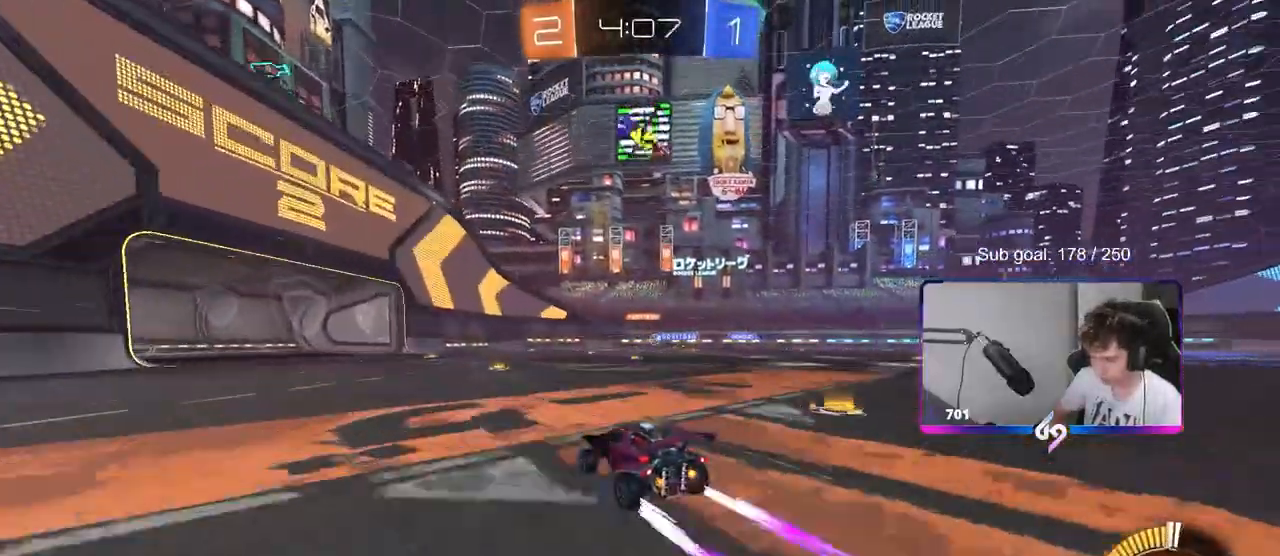
{"keys": ["d"], "mouse": [], "events": [[100, "d", "down"], [183, "w", "up"], [233, "d", "up"], [283, "a", "down"], [433, "a", "up"], [433, "d", "down"]]}
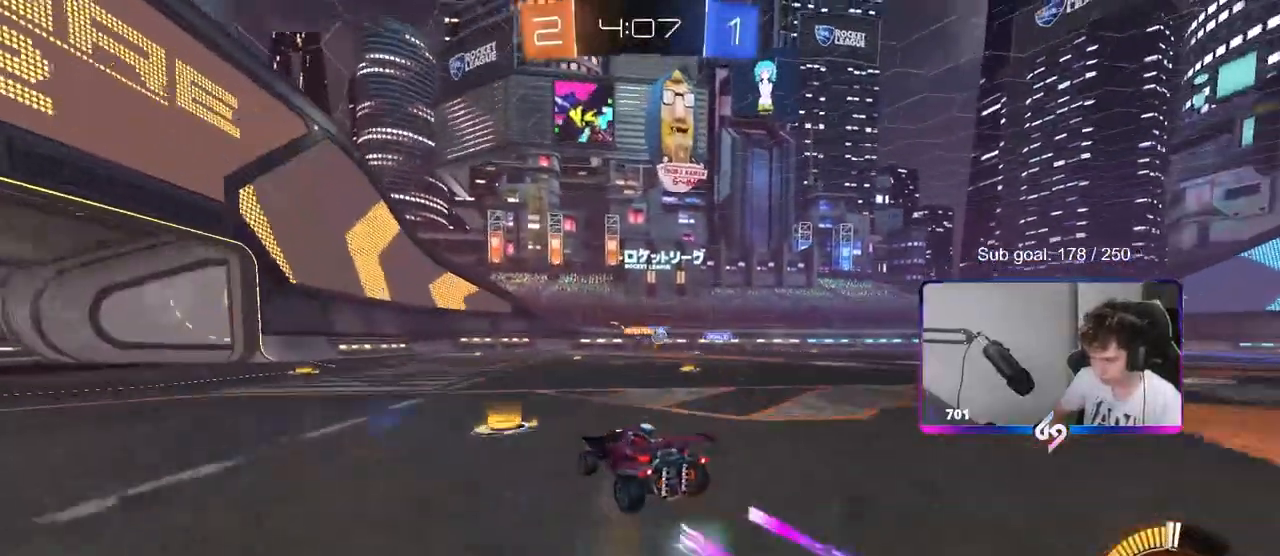
{"keys": ["d", "w"], "mouse": ["left"], "events": [[17, "w", "down"], [67, "shift", "down"], [167, "shift", "up"], [317, "shift", "down"], [350, "shift", "up"], [433, "mouse_left", "down"]]}
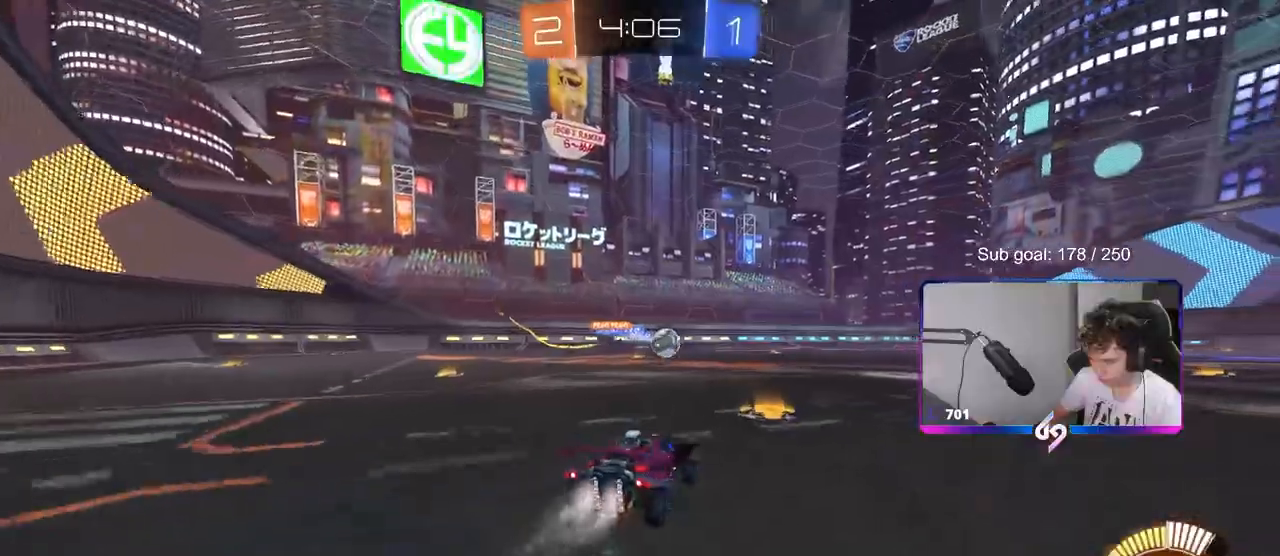
{"keys": ["w"], "mouse": [], "events": [[233, "d", "up"], [283, "mouse_left", "up"], [317, "mouse_left", "down"], [417, "mouse_left", "up"]]}
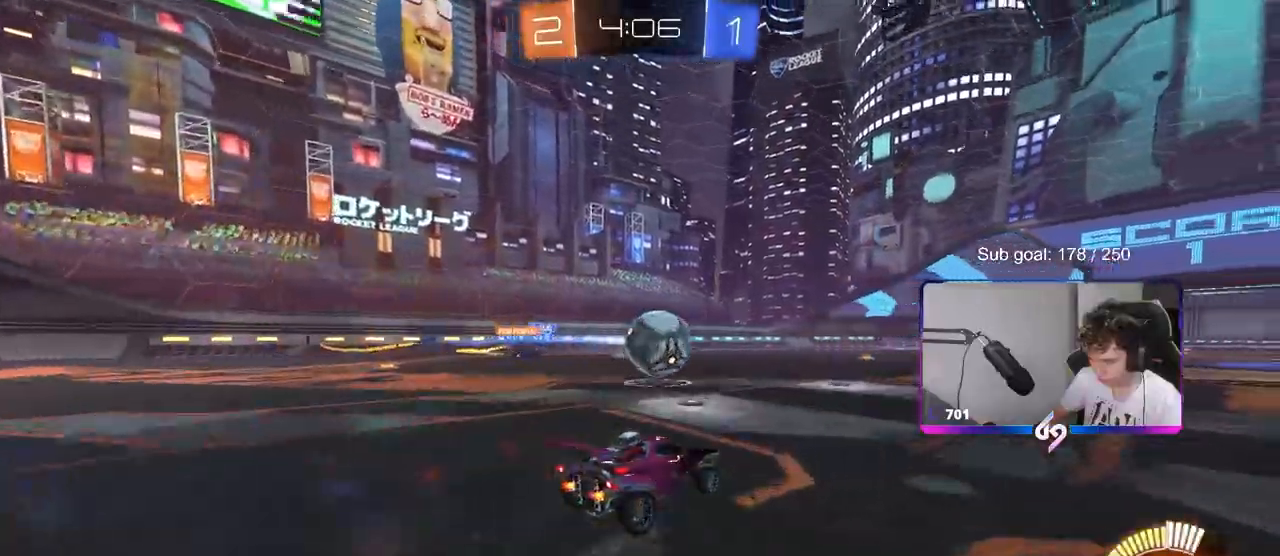
{"keys": ["a", "s", "shift"], "mouse": ["left"], "events": [[17, "d", "down"], [50, "mouse_left", "down"], [150, "mouse_right", "down"], [200, "a", "down"], [200, "d", "up"], [200, "shift", "down"], [233, "mouse_right", "up"], [283, "mouse_right", "down"], [333, "s", "down"], [383, "w", "up"], [483, "mouse_right", "up"]]}
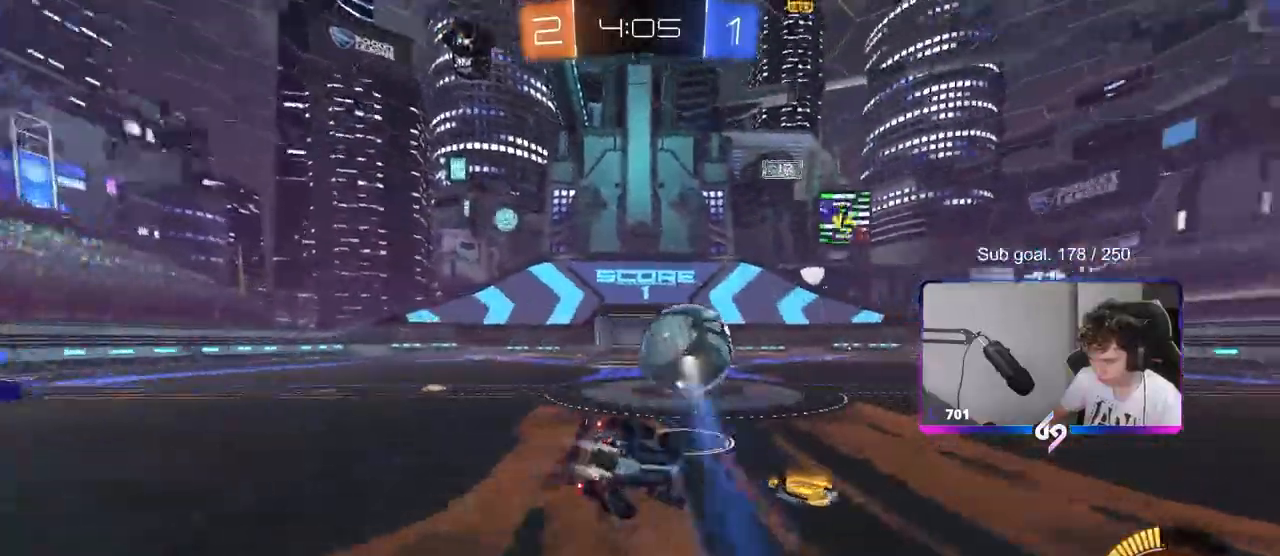
{"keys": ["a", "shift"], "mouse": [], "events": [[167, "s", "up"], [250, "s", "down"], [400, "mouse_left", "up"], [450, "s", "up"]]}
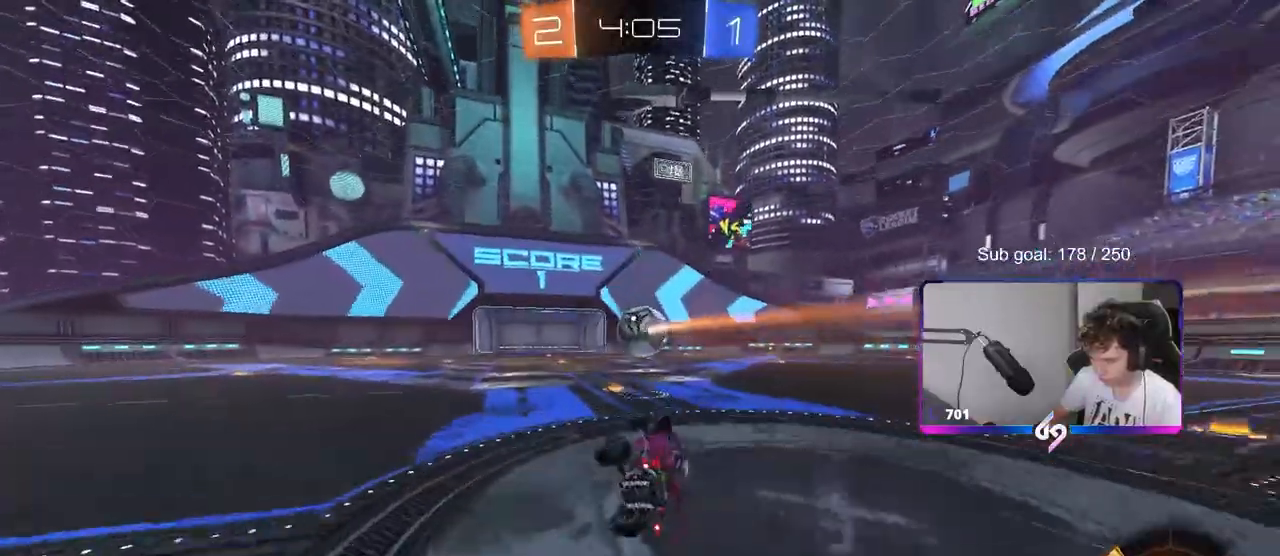
{"keys": ["d", "w"], "mouse": ["left"], "events": [[33, "shift", "up"], [133, "a", "up"], [233, "w", "down"], [333, "d", "down"], [417, "mouse_left", "down"]]}
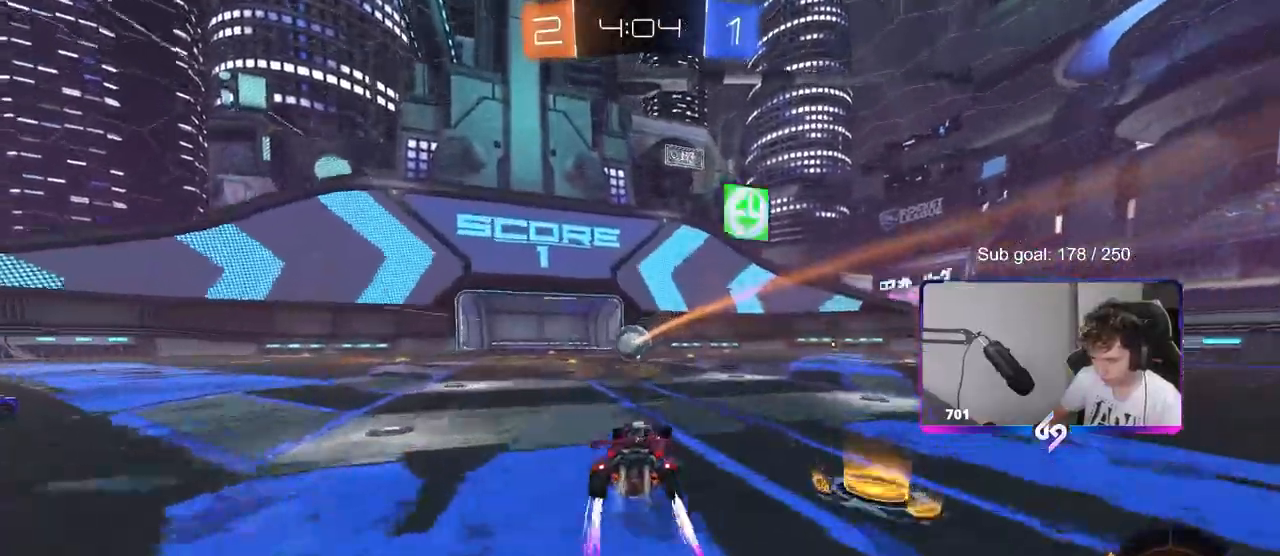
{"keys": ["d", "s", "shift"], "mouse": ["right"], "events": [[150, "mouse_left", "up"], [283, "d", "up"], [283, "mouse_right", "down"], [283, "shift", "down"], [333, "d", "down"], [333, "mouse_right", "up"], [383, "mouse_right", "down"], [433, "s", "down"], [433, "w", "up"]]}
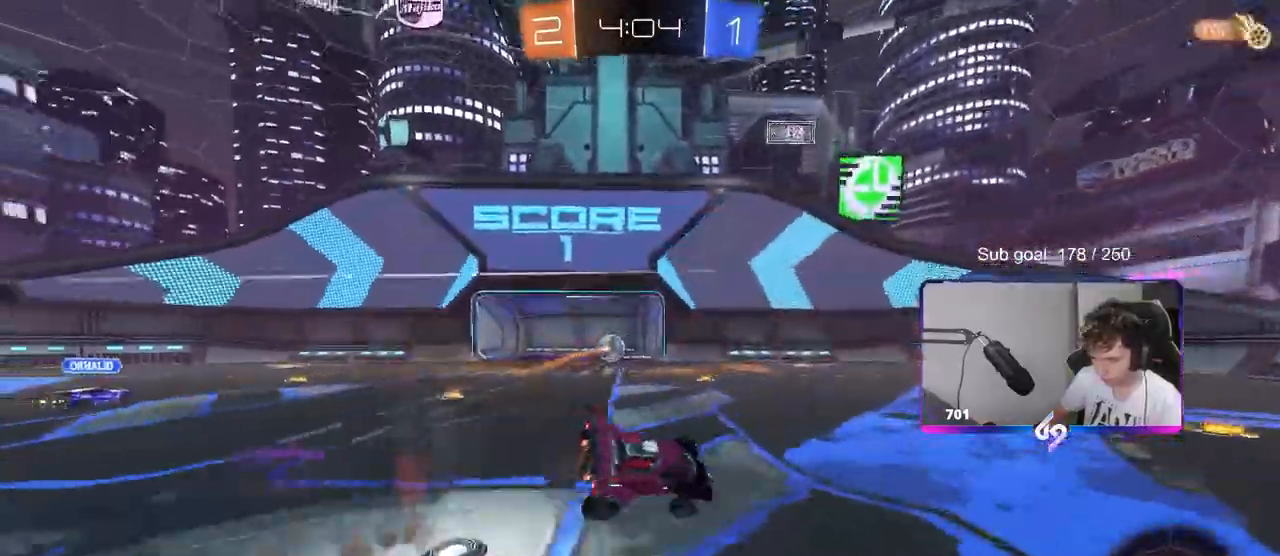
{"keys": ["d", "s", "shift"], "mouse": [], "events": [[133, "mouse_right", "up"], [267, "s", "up"], [367, "s", "down"]]}
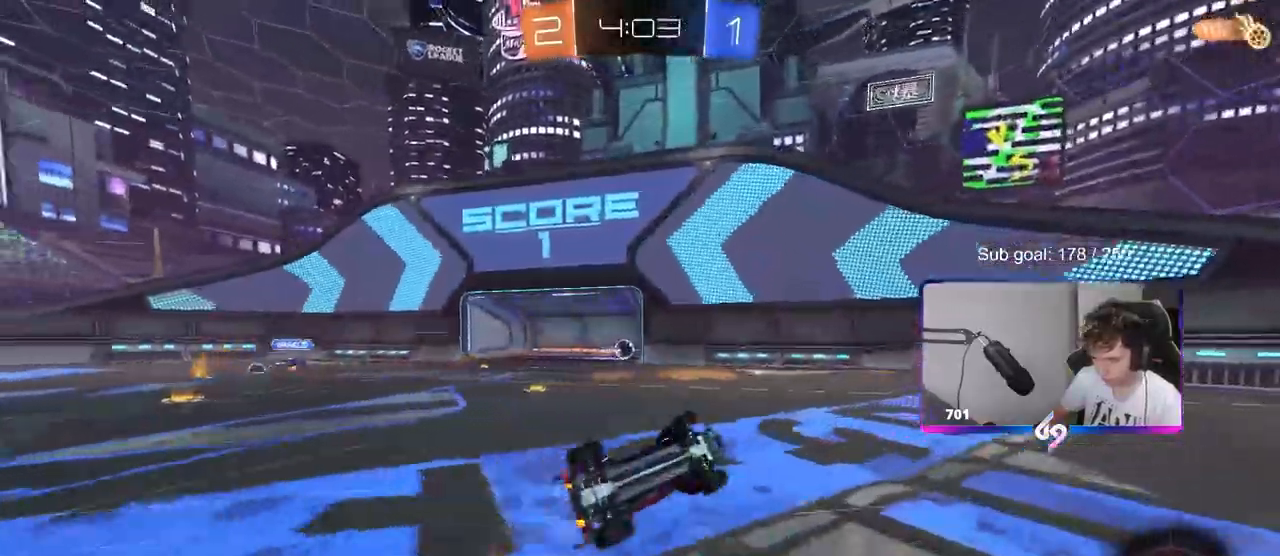
{"keys": ["space"], "mouse": [], "events": [[150, "s", "up"], [233, "d", "up"], [233, "shift", "up"], [483, "space", "down"]]}
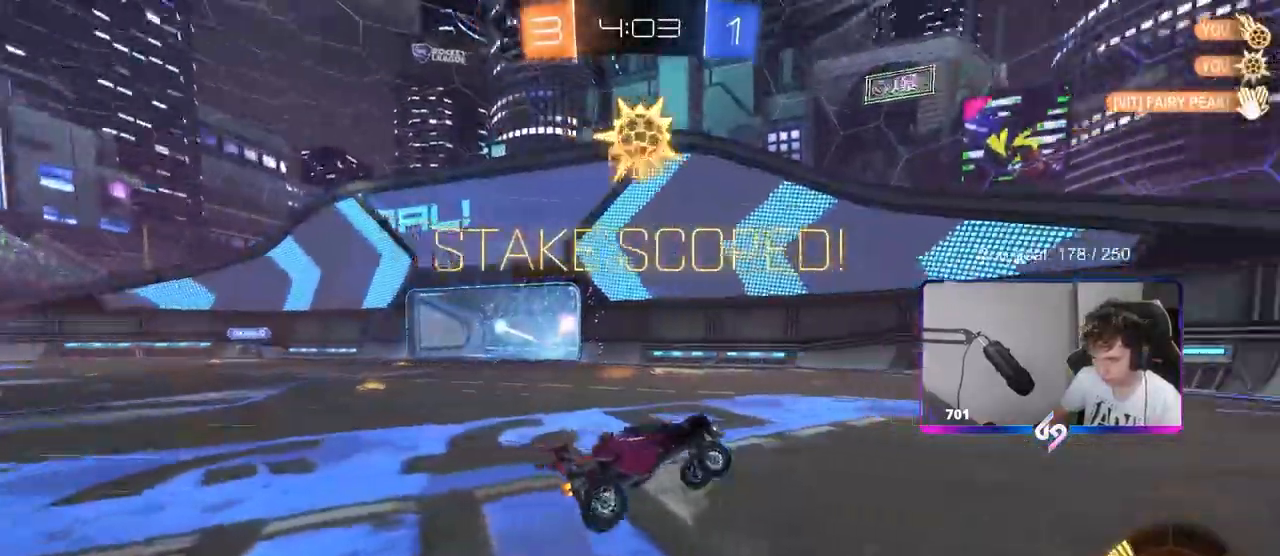
{"keys": ["d"], "mouse": [], "events": [[117, "d", "down"], [167, "space", "up"]]}
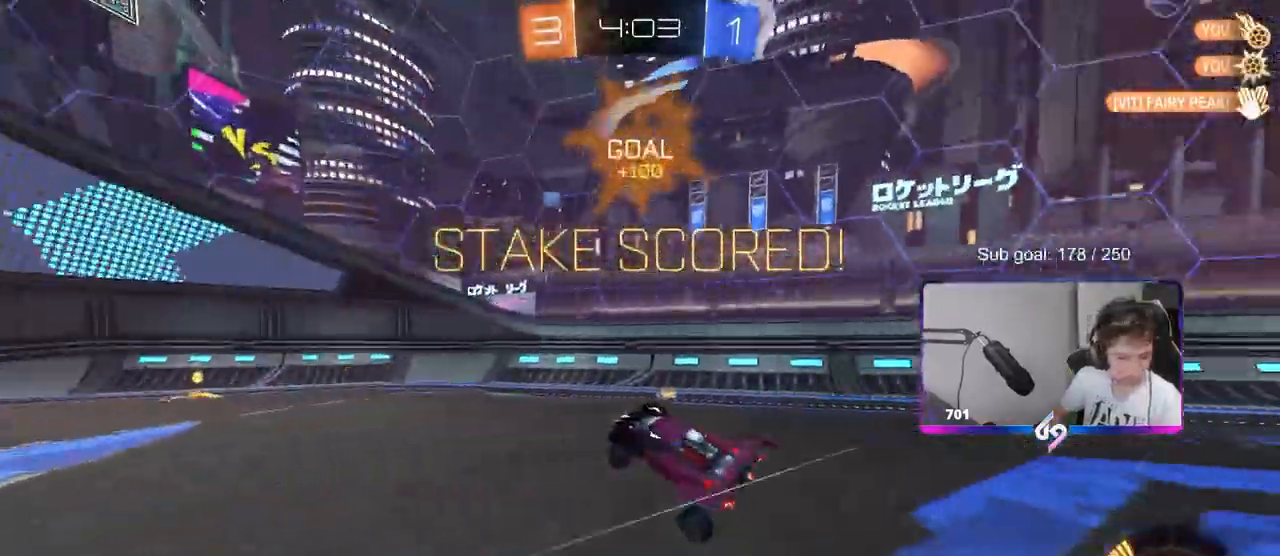
{"keys": ["d"], "mouse": ["left"], "events": [[183, "d", "up"], [417, "mouse_left", "down"], [500, "d", "down"]]}
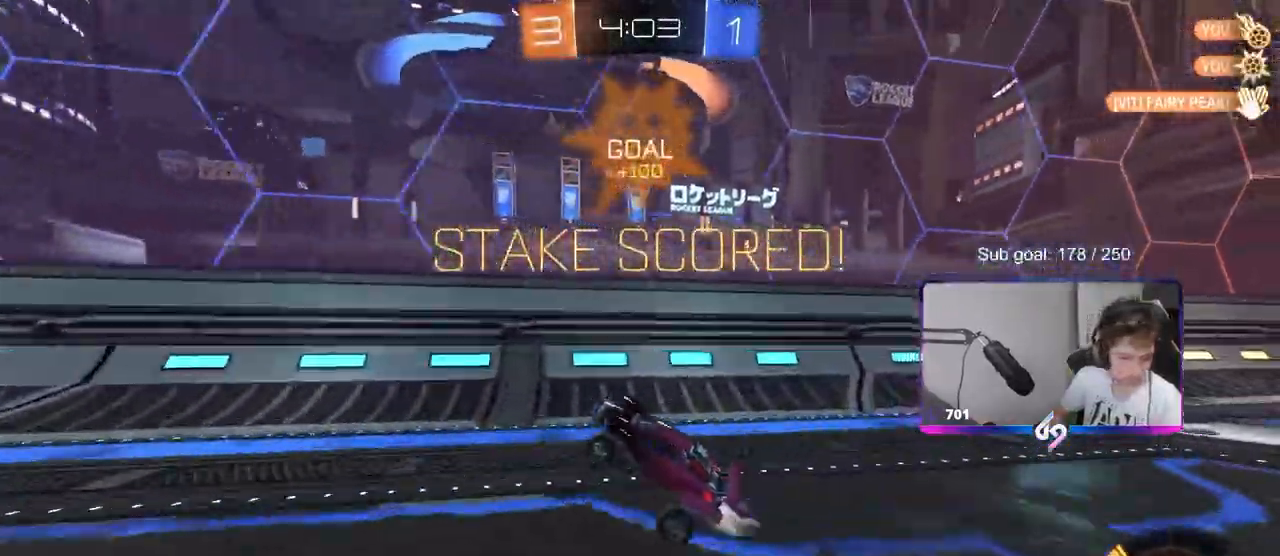
{"keys": ["d", "w"], "mouse": ["left"], "events": [[150, "mouse_left", "up"], [333, "w", "down"], [483, "mouse_left", "down"]]}
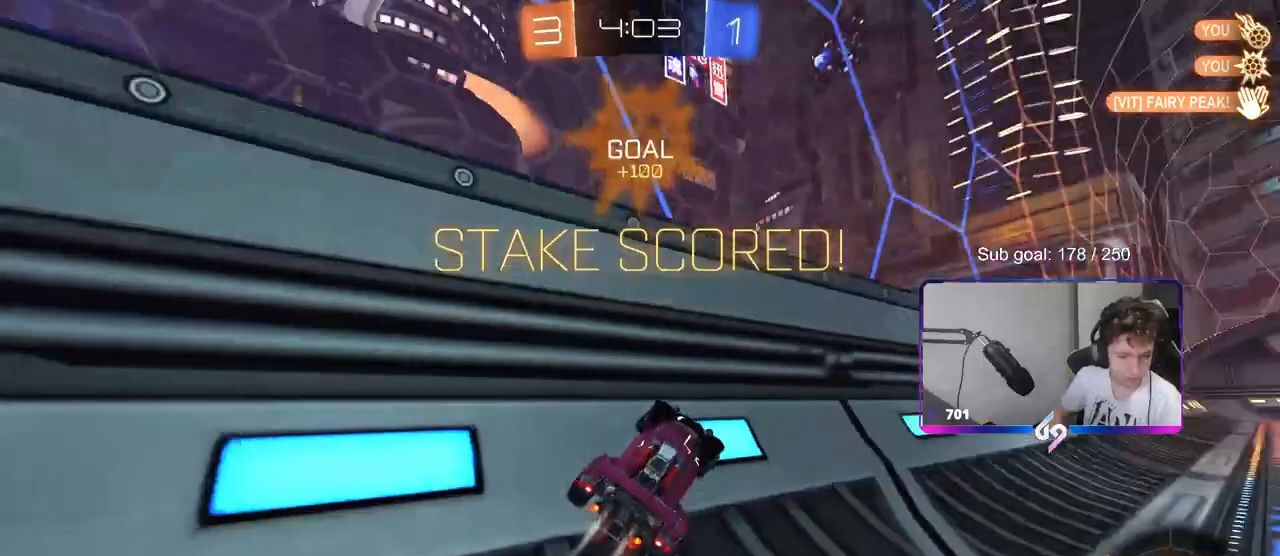
{"keys": ["d", "s", "shift"], "mouse": ["left", "right"], "events": [[117, "d", "up"], [217, "mouse_right", "down"], [300, "d", "down"], [300, "mouse_right", "up"], [300, "shift", "down"], [350, "mouse_right", "down"], [450, "s", "down"], [450, "w", "up"]]}
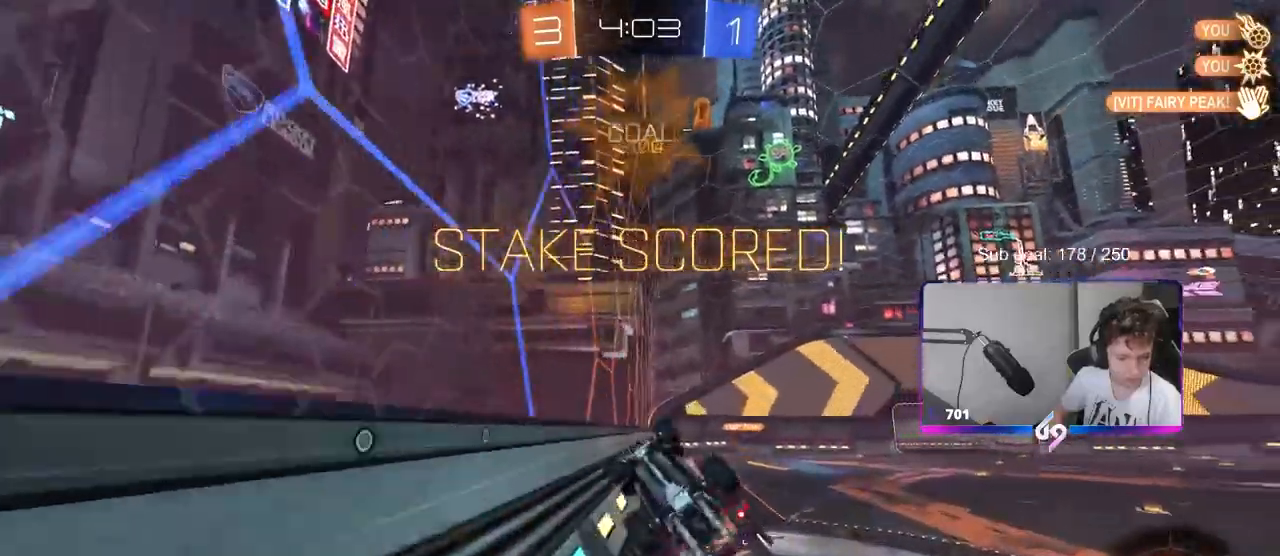
{"keys": [], "mouse": [], "events": [[83, "mouse_right", "up"], [183, "s", "up"], [217, "mouse_left", "up"], [317, "s", "down"], [450, "d", "up"], [500, "s", "up"], [500, "shift", "up"]]}
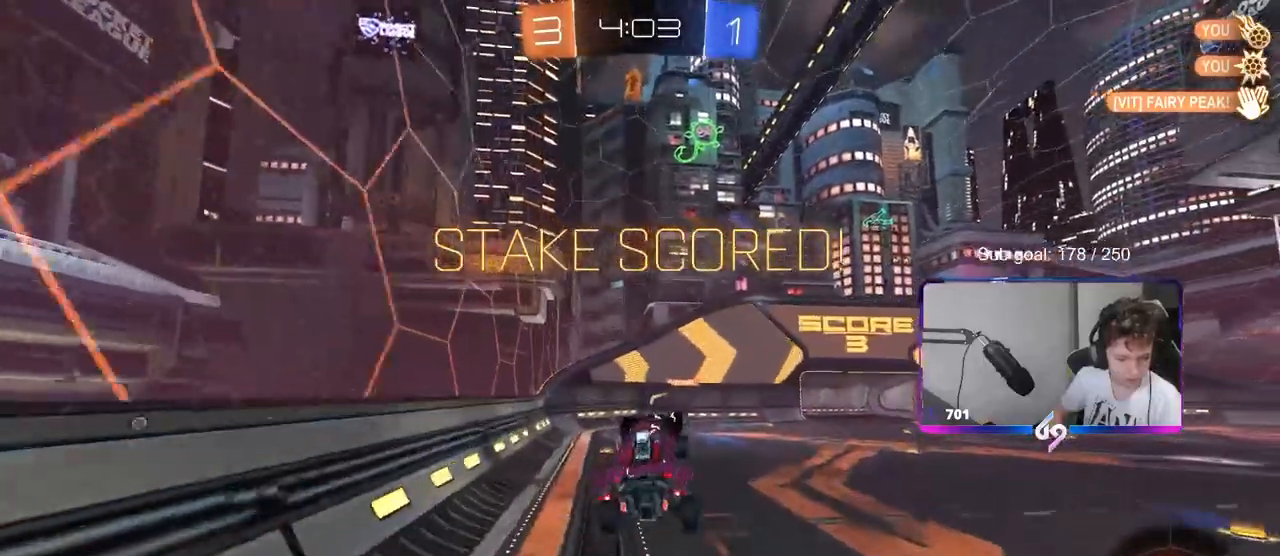
{"keys": [], "mouse": [], "events": []}
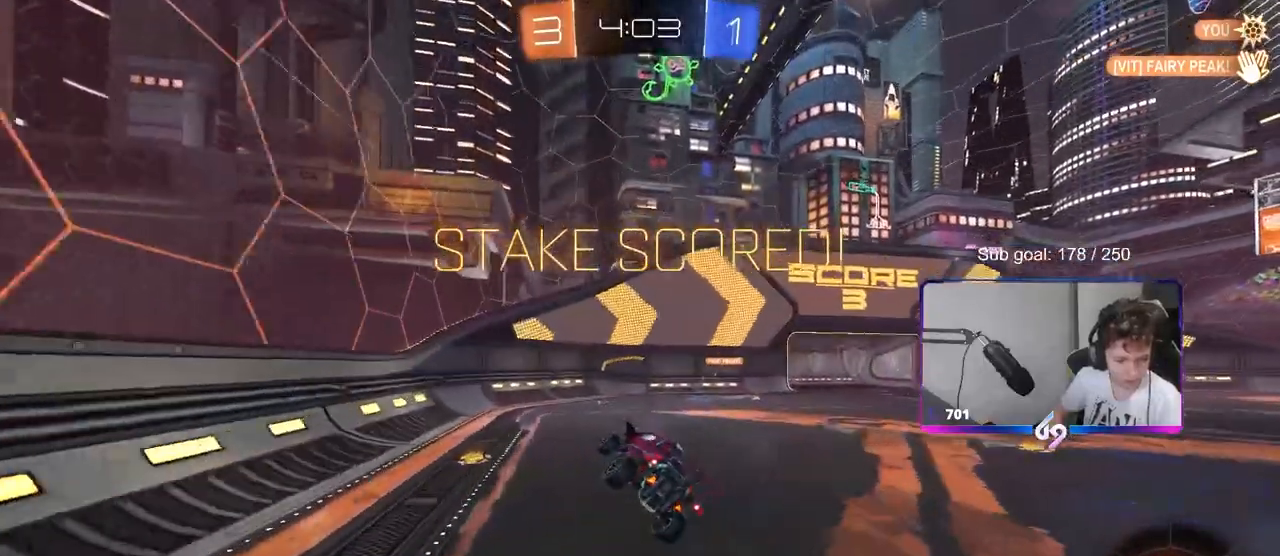
{"keys": [], "mouse": [], "events": []}
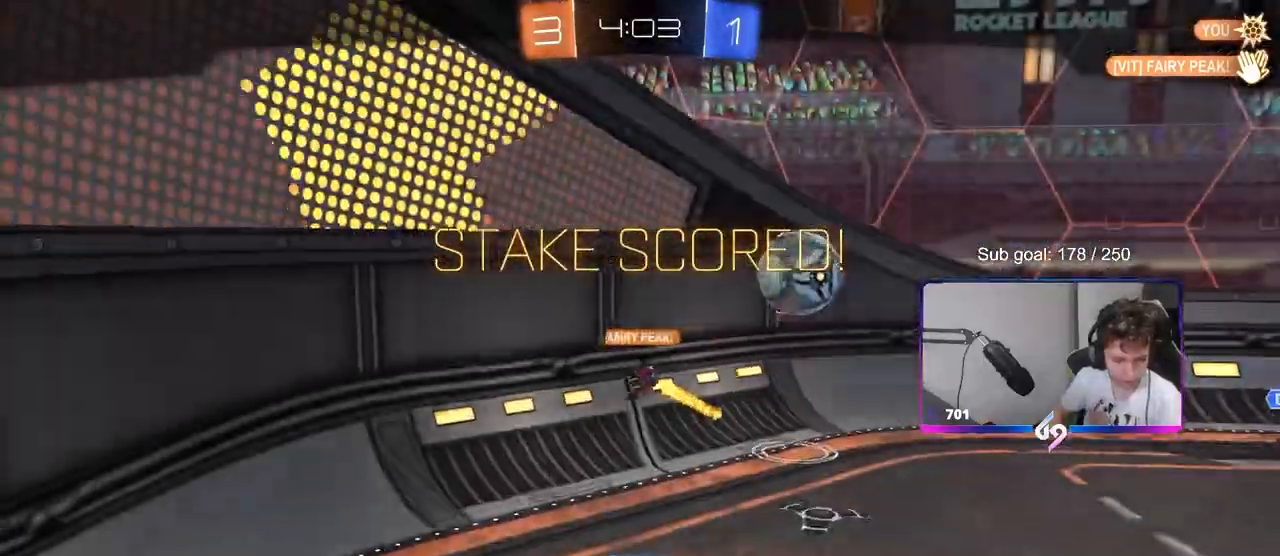
{"keys": [], "mouse": [], "events": []}
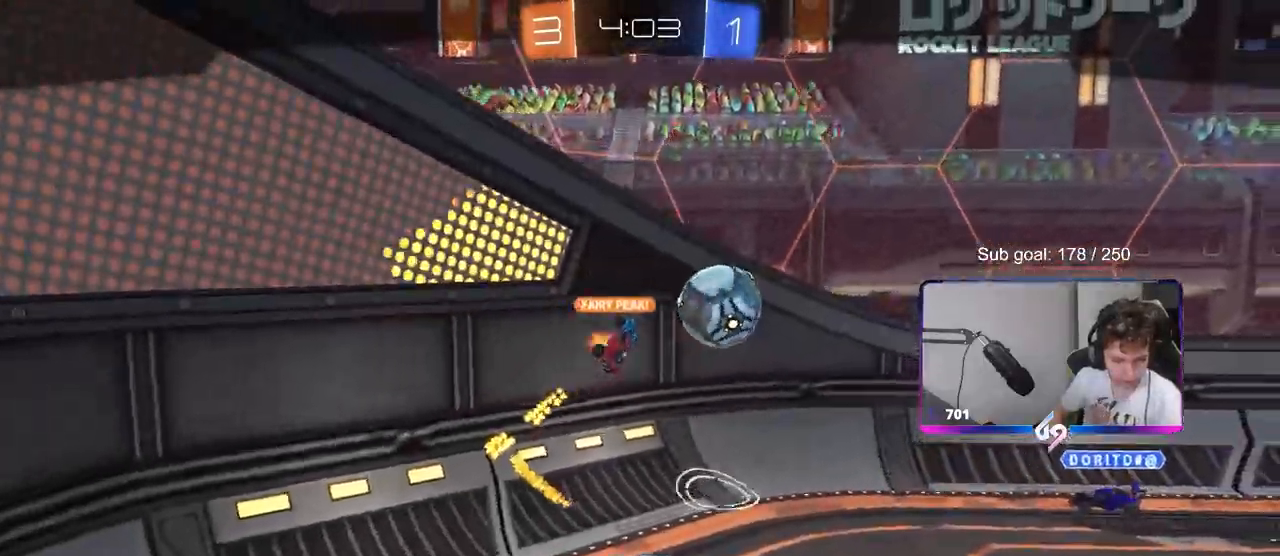
{"keys": [], "mouse": [], "events": []}
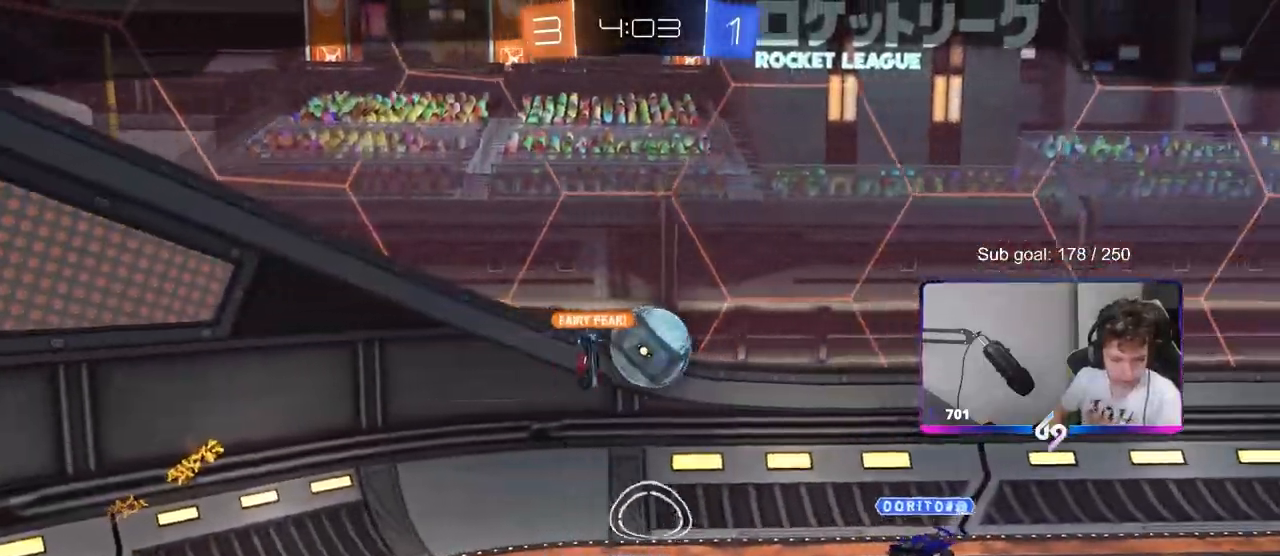
{"keys": [], "mouse": ["right"], "events": [[500, "mouse_right", "down"]]}
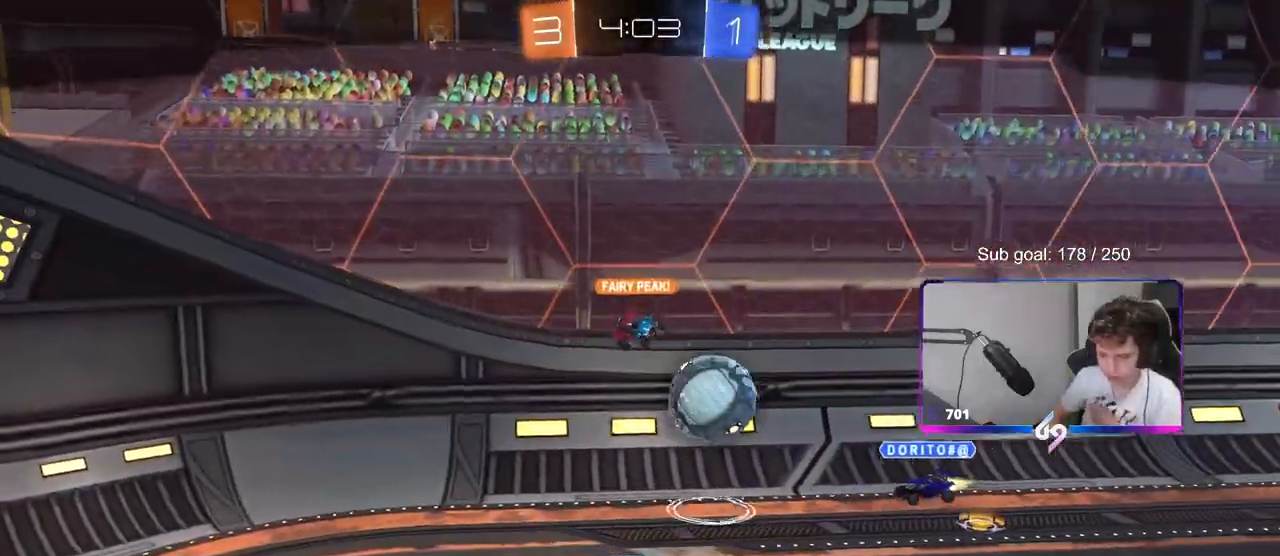
{"keys": [], "mouse": [], "events": [[233, "mouse_right", "up"], [317, "mouse_right", "down"], [500, "mouse_right", "up"]]}
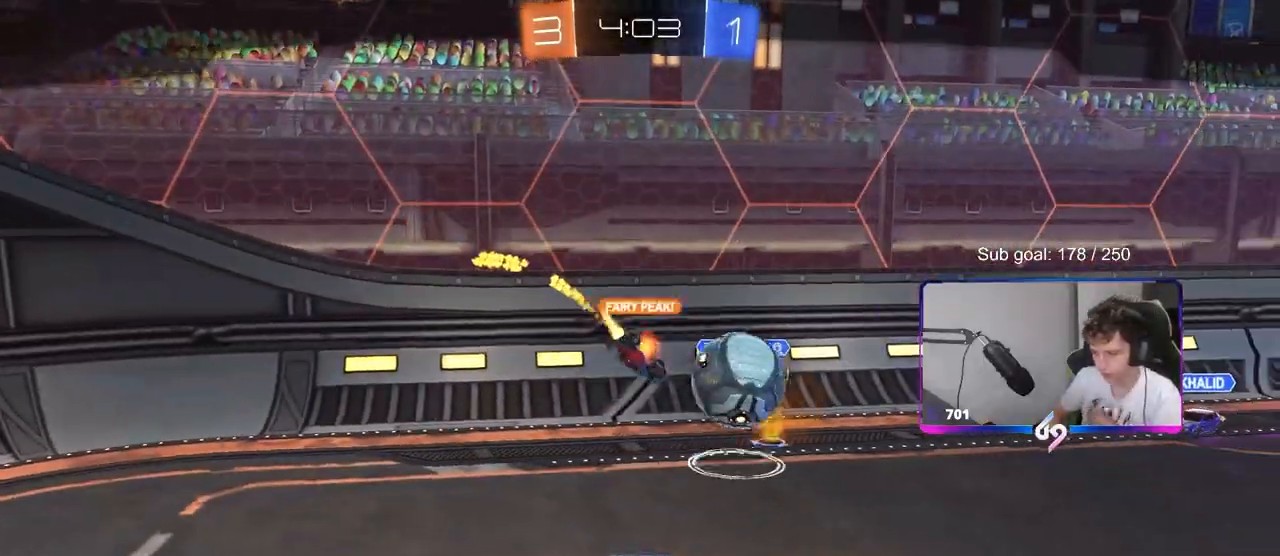
{"keys": [], "mouse": ["right"], "events": [[100, "mouse_right", "down"], [333, "mouse_right", "up"], [383, "mouse_right", "down"]]}
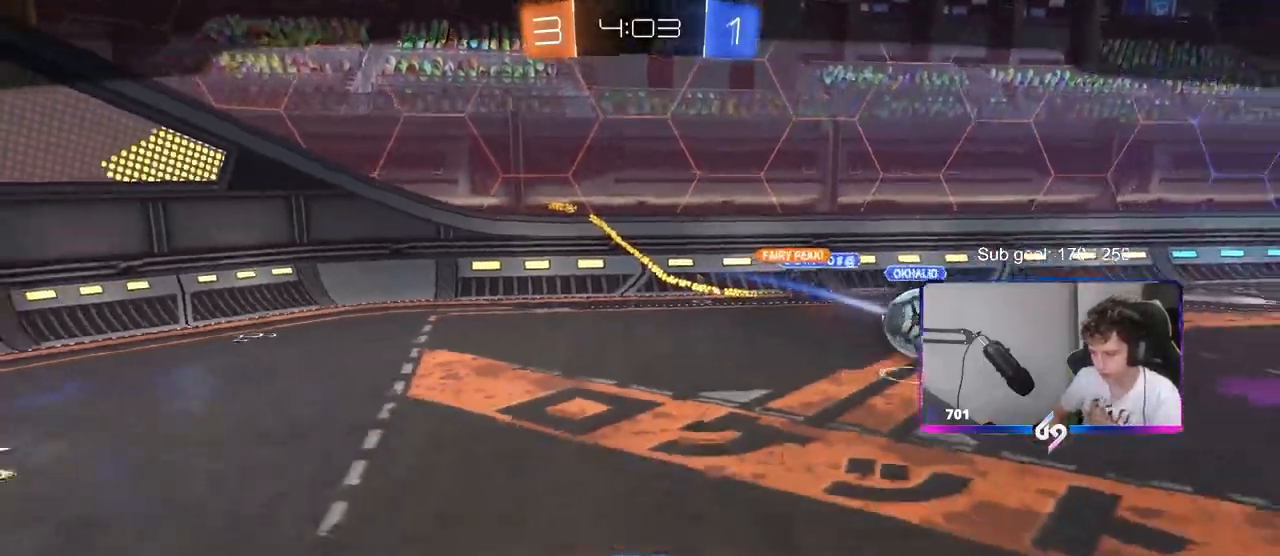
{"keys": [], "mouse": [], "events": [[117, "mouse_right", "up"], [217, "mouse_right", "down"], [400, "mouse_right", "up"]]}
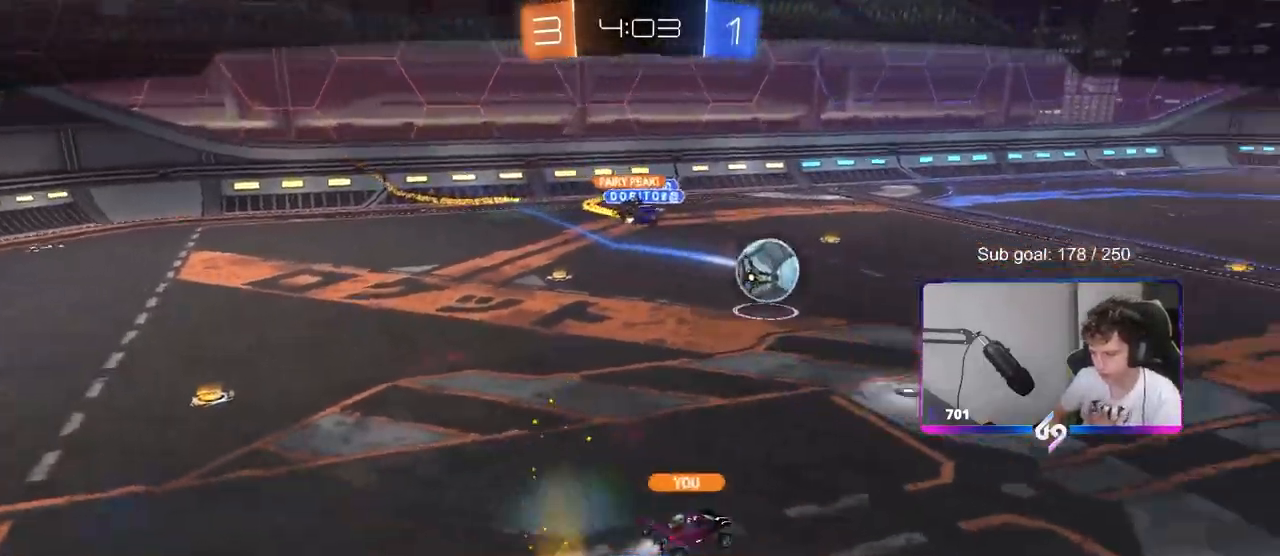
{"keys": [], "mouse": ["right"], "events": [[33, "mouse_right", "down"], [233, "mouse_right", "up"], [450, "mouse_right", "down"]]}